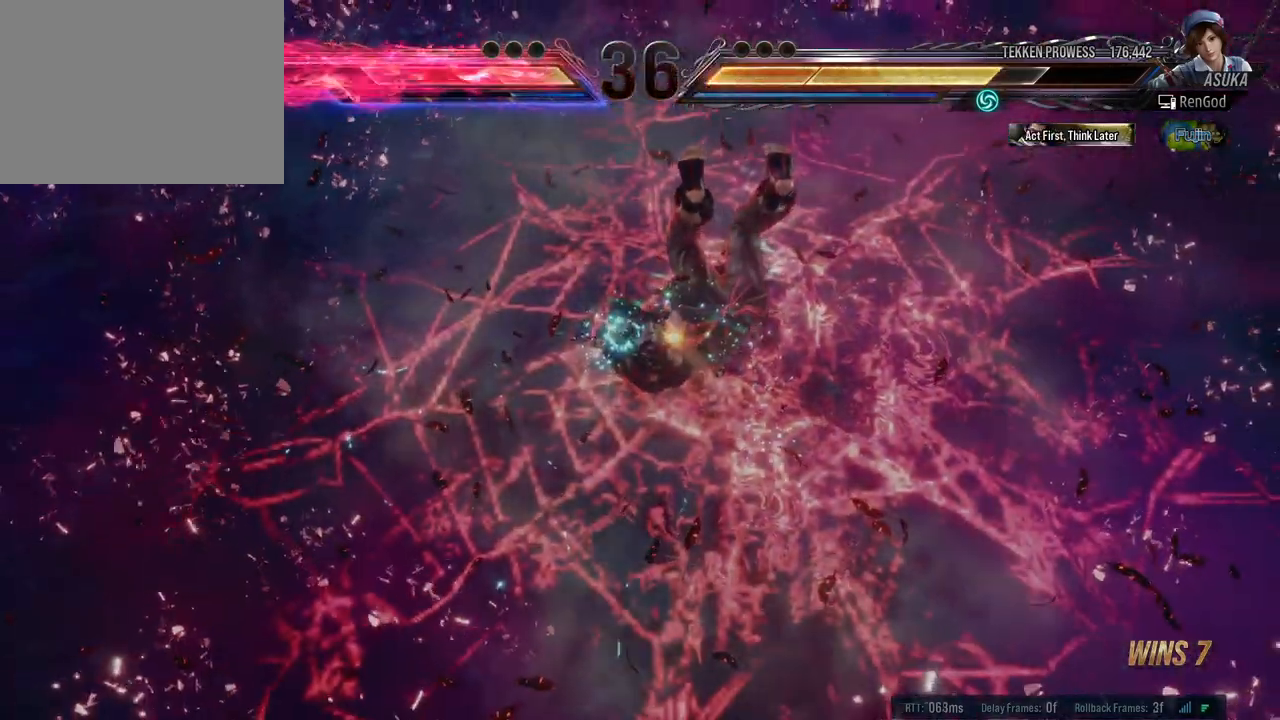
Gameplay with a controller (Xbox layout); each line is a JSON object with the inputs held at the frame after it. "events" lists button and stick changes between this image and that frame as [ms after this image, input, new state], when the widget could be followed in between. Not read: L2 R2.
{"buttons": [], "left_stick": "center", "right_stick": "center", "events": [[33, "X", "down"], [50, "A", "down"], [50, "B", "down"], [50, "Y", "down"], [200, "A", "up"], [217, "X", "up"], [233, "B", "up"], [233, "Y", "up"]]}
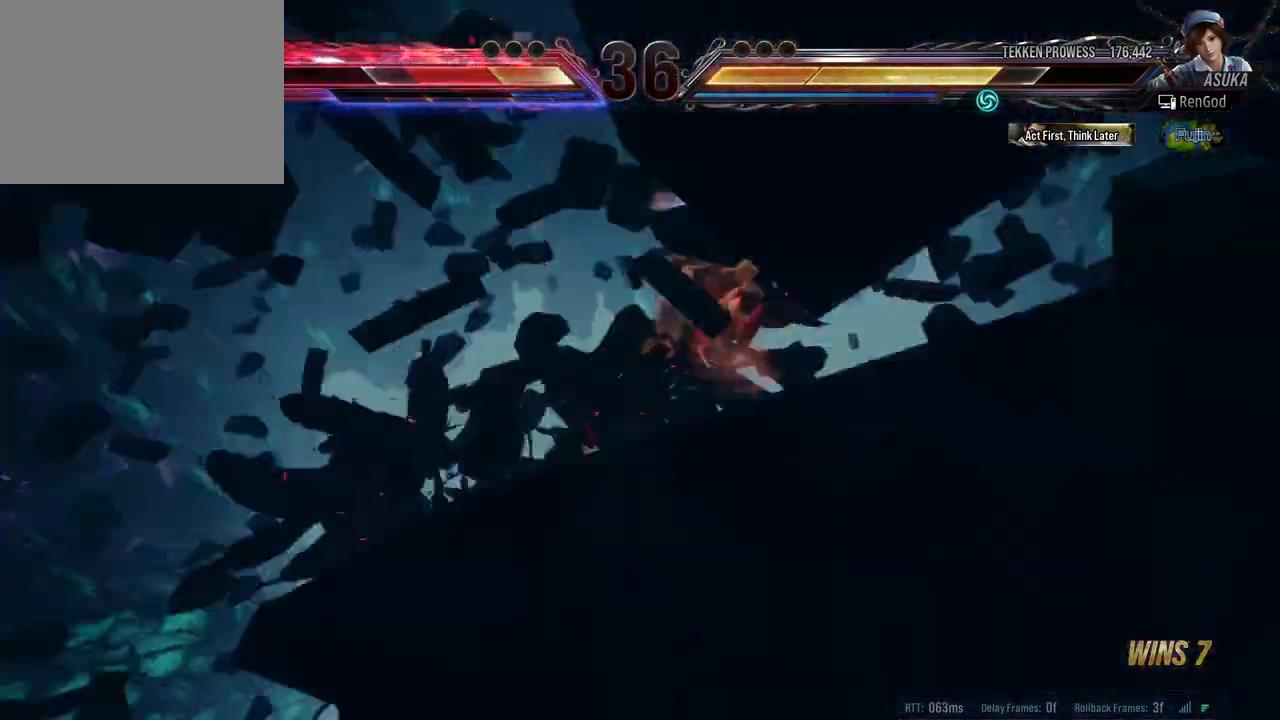
{"buttons": [], "left_stick": "center", "right_stick": "center", "events": []}
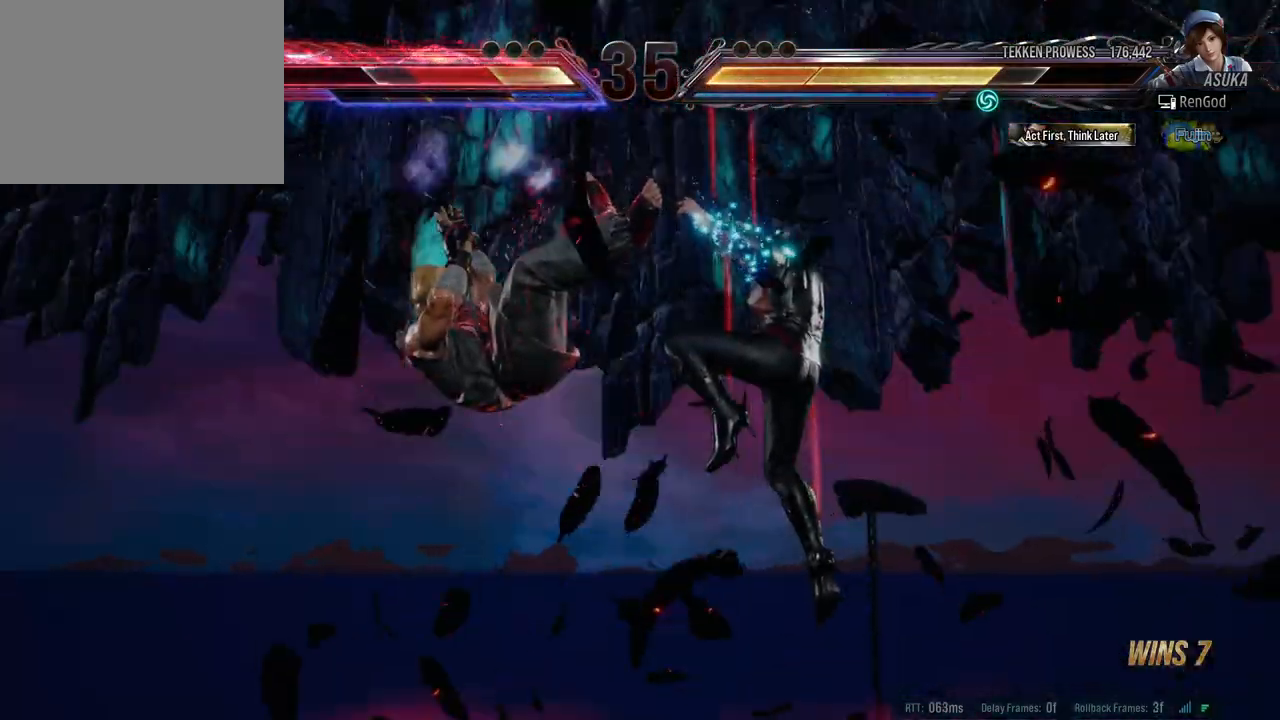
{"buttons": [], "left_stick": "center", "right_stick": "center", "events": []}
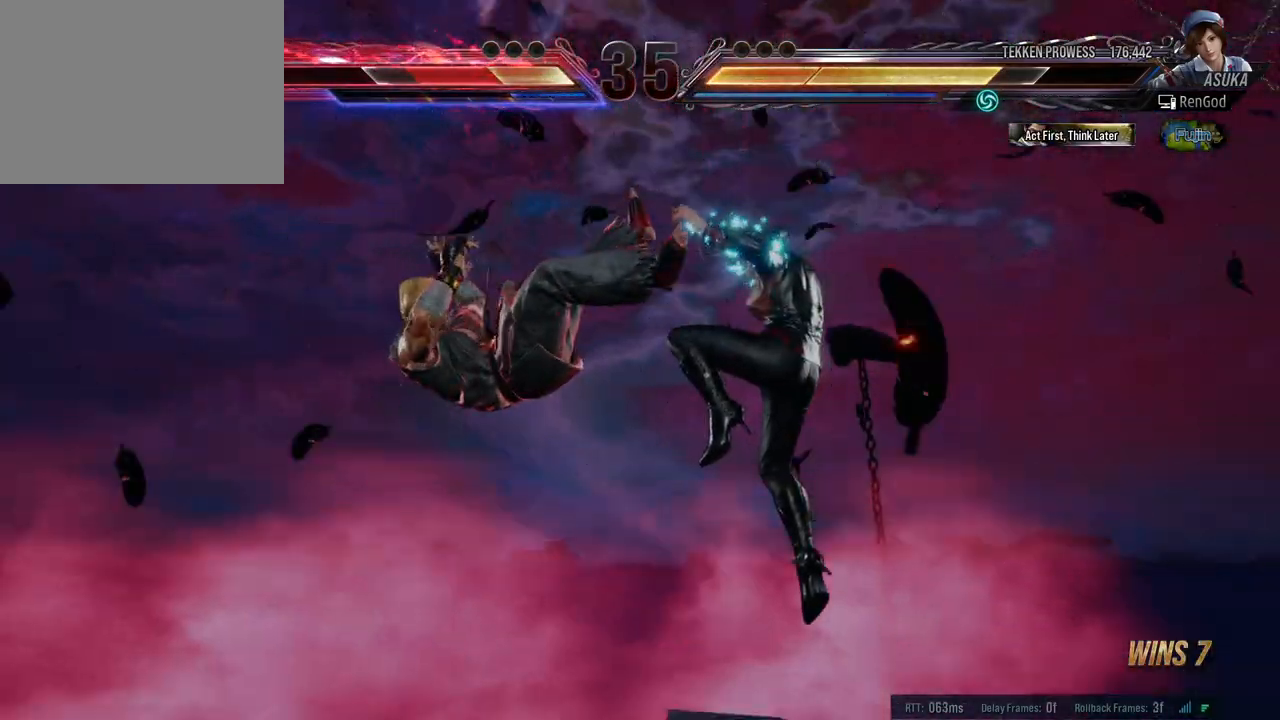
{"buttons": [], "left_stick": "center", "right_stick": "center", "events": [[367, "left_stick", "left"], [500, "left_stick", "center"]]}
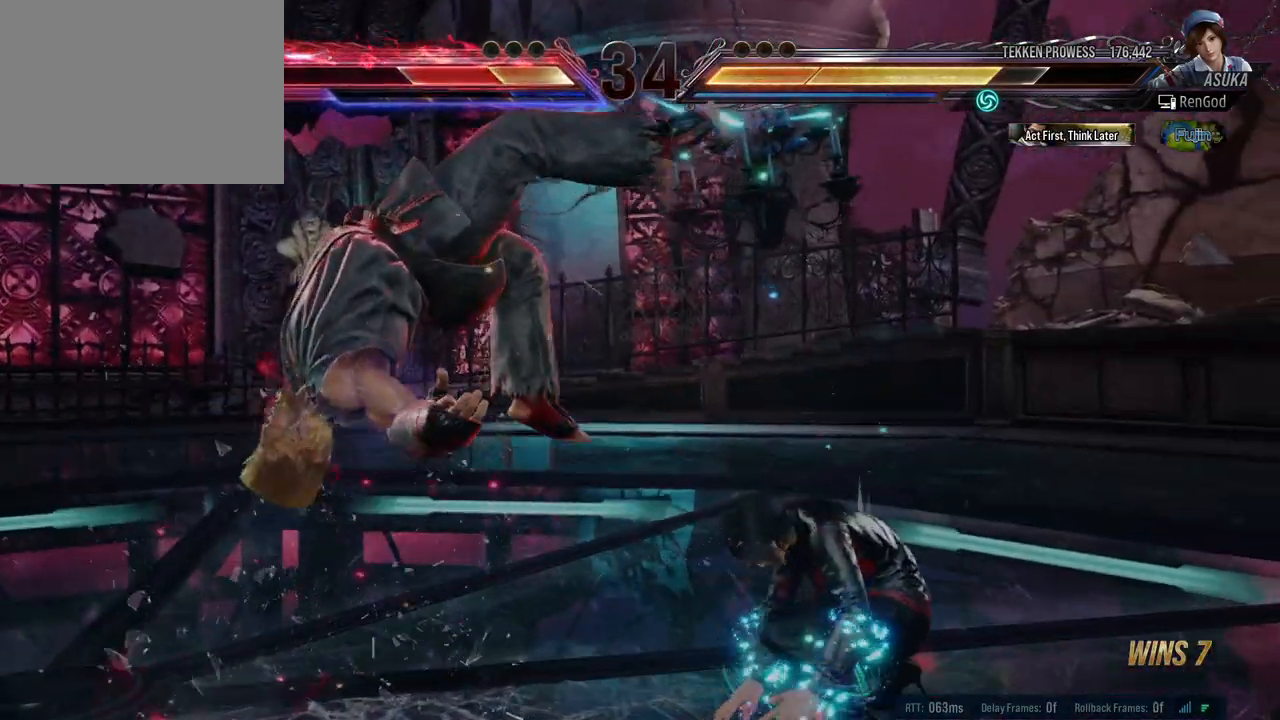
{"buttons": ["X", "Y"], "left_stick": "left", "right_stick": "center", "events": [[50, "left_stick", "left"], [150, "left_stick", "center"], [200, "left_stick", "left"], [267, "X", "down"], [267, "Y", "down"]]}
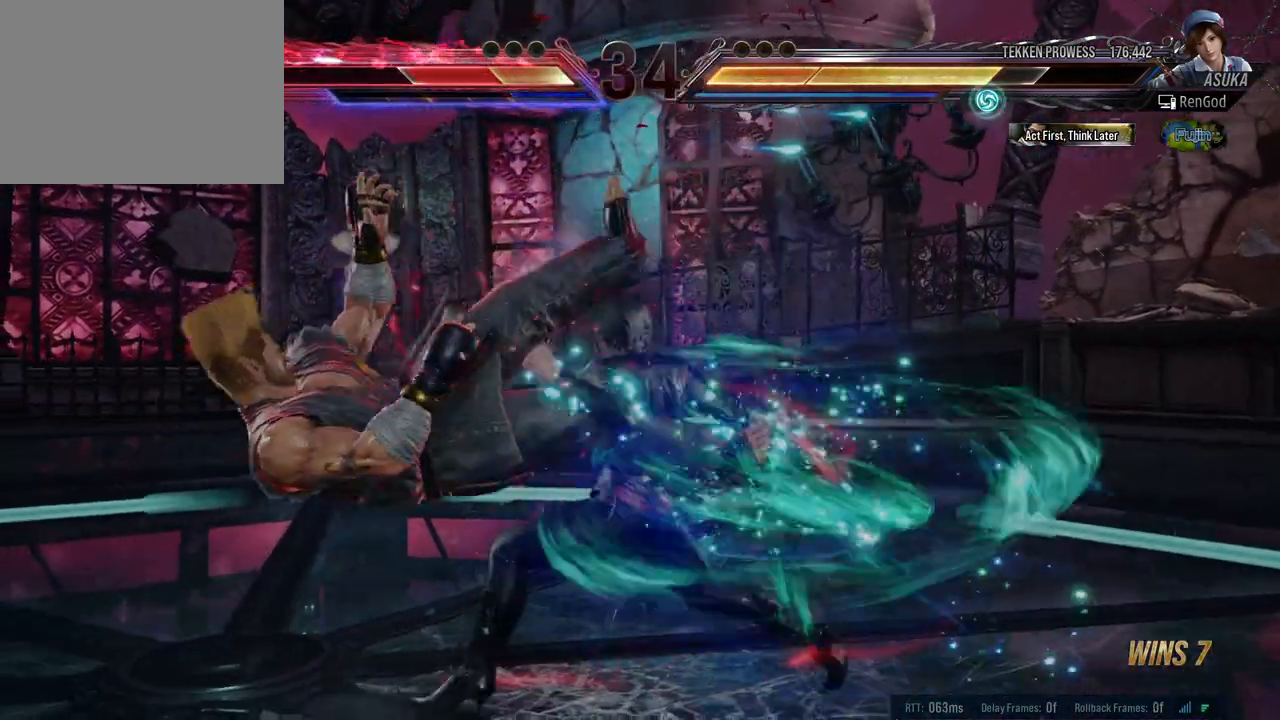
{"buttons": [], "left_stick": "left", "right_stick": "center", "events": [[350, "Y", "up"], [367, "X", "up"]]}
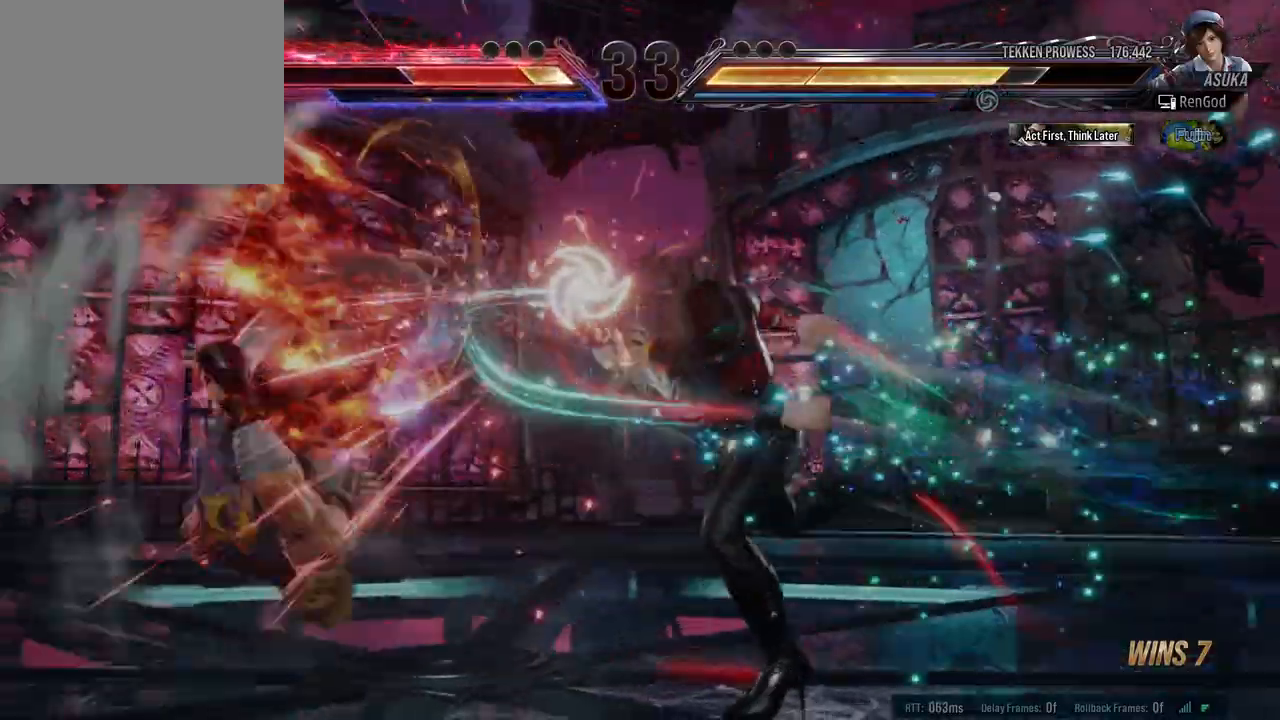
{"buttons": [], "left_stick": "left", "right_stick": "center", "events": [[150, "left_stick", "center"], [317, "left_stick", "left"]]}
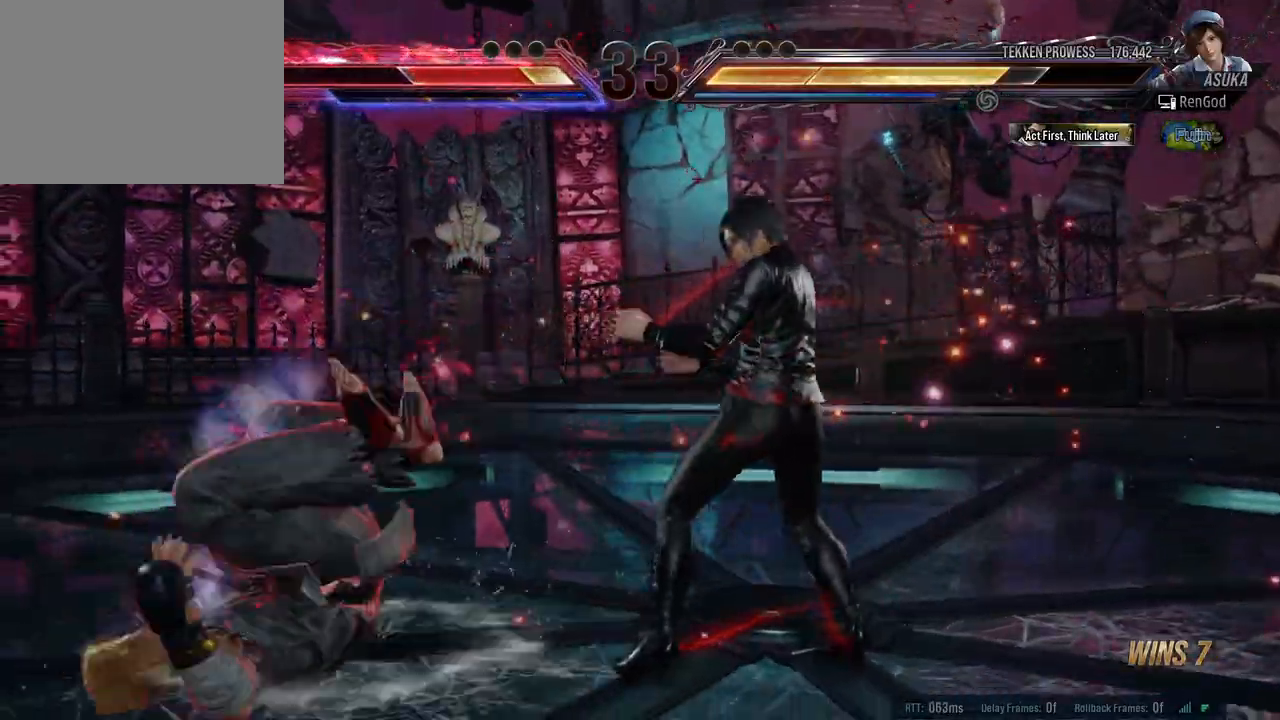
{"buttons": [], "left_stick": "center", "right_stick": "center", "events": [[150, "B", "down"], [283, "B", "up"], [383, "left_stick", "up-left"], [483, "left_stick", "center"]]}
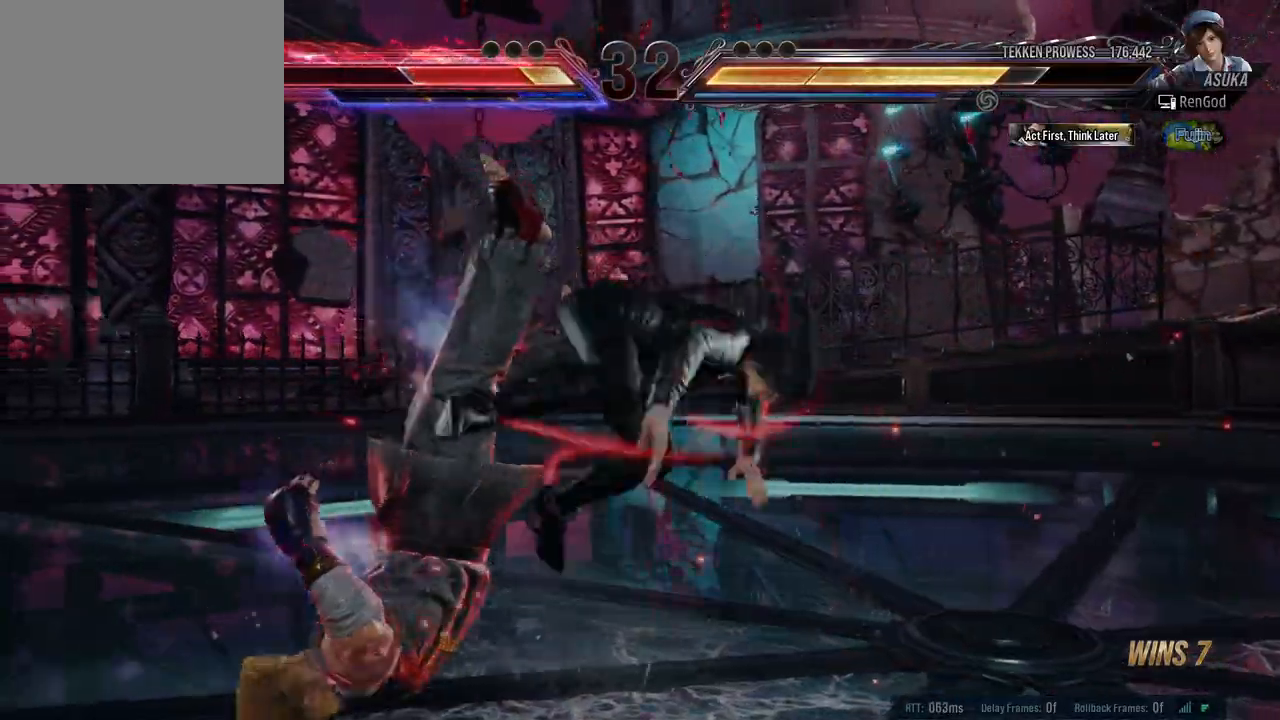
{"buttons": [], "left_stick": "left", "right_stick": "center", "events": [[267, "left_stick", "left"]]}
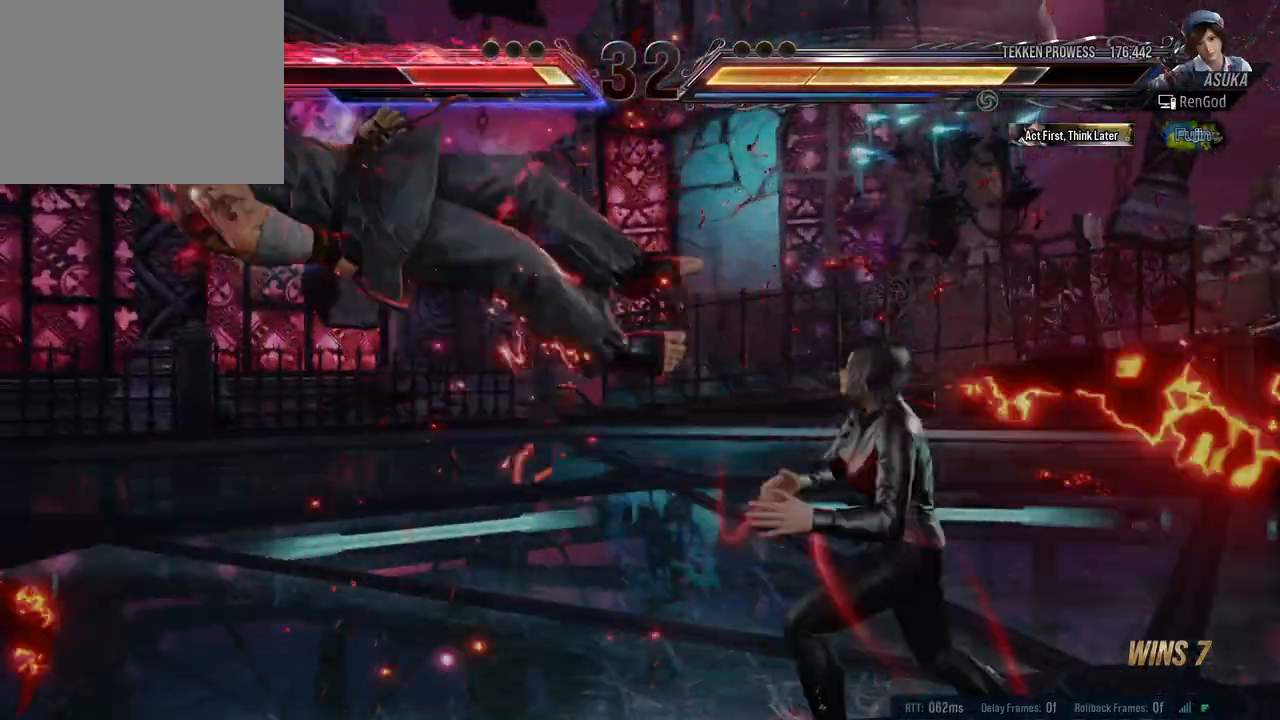
{"buttons": [], "left_stick": "center", "right_stick": "center", "events": [[50, "X", "down"], [50, "left_stick", "center"], [150, "X", "up"], [400, "R1", "down"], [467, "R1", "up"]]}
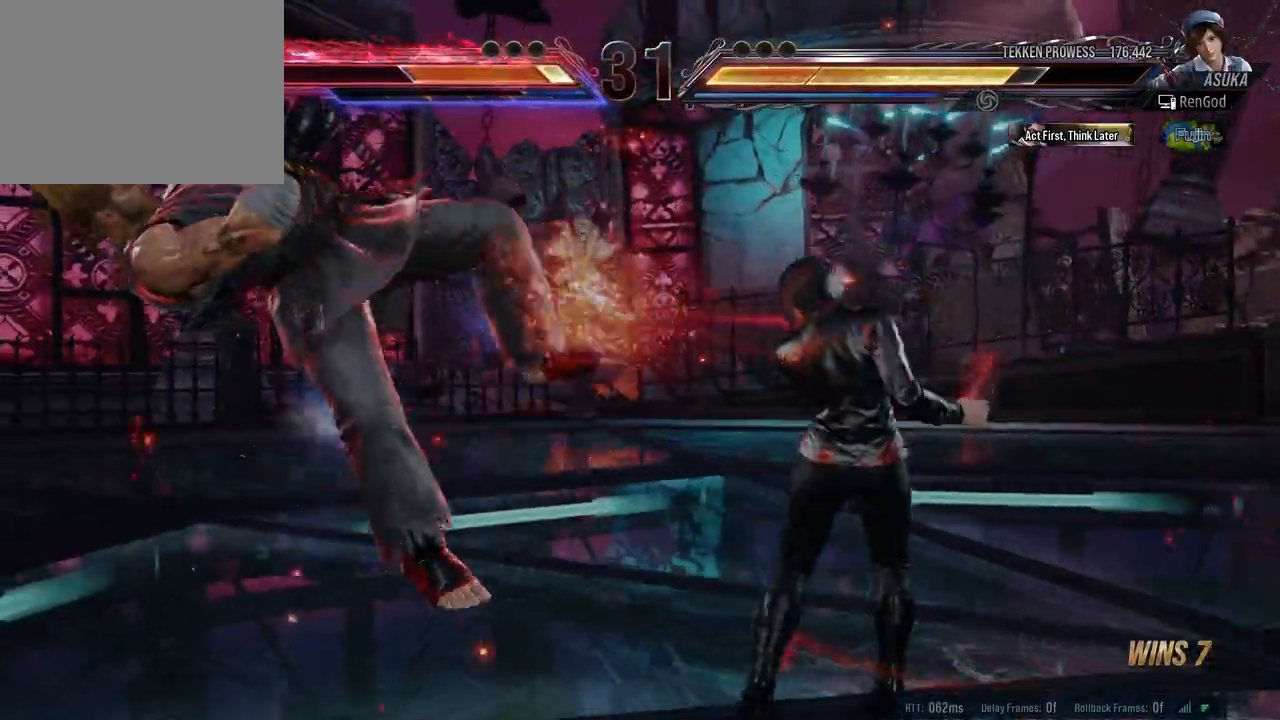
{"buttons": ["A"], "left_stick": "center", "right_stick": "center", "events": [[33, "R1", "down"], [117, "R1", "up"], [450, "A", "down"]]}
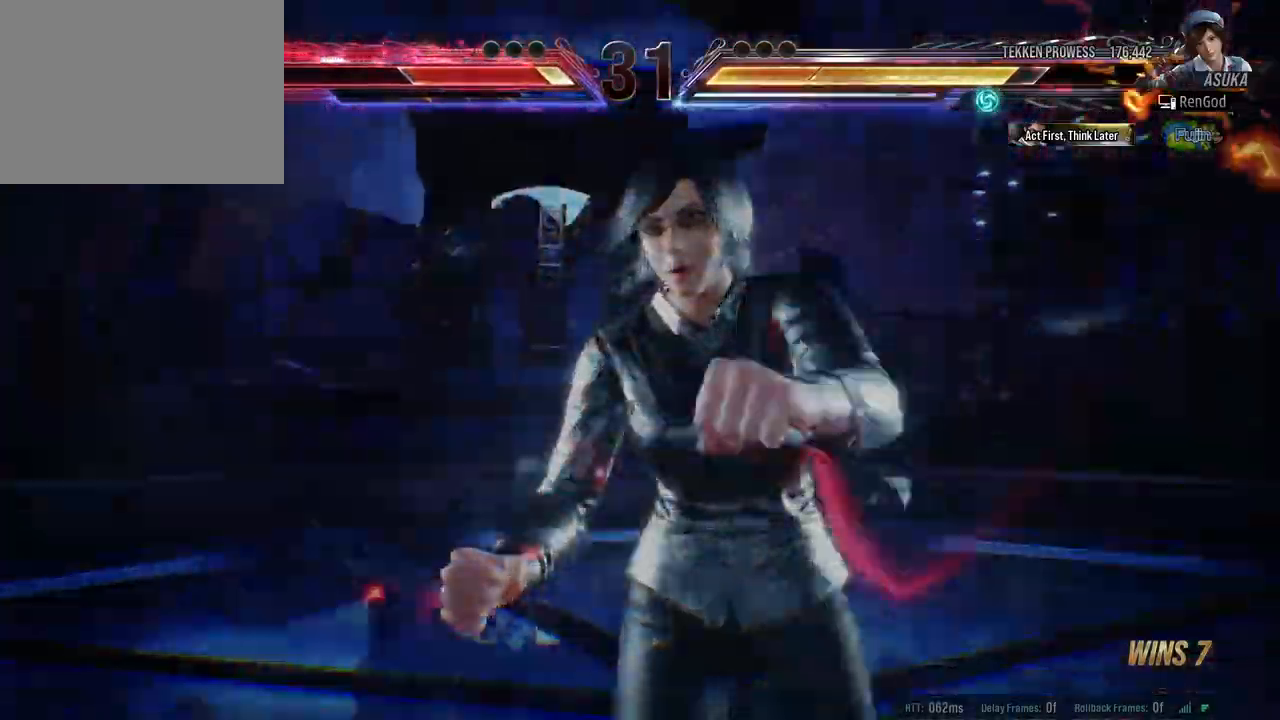
{"buttons": [], "left_stick": "center", "right_stick": "center", "events": [[33, "A", "up"]]}
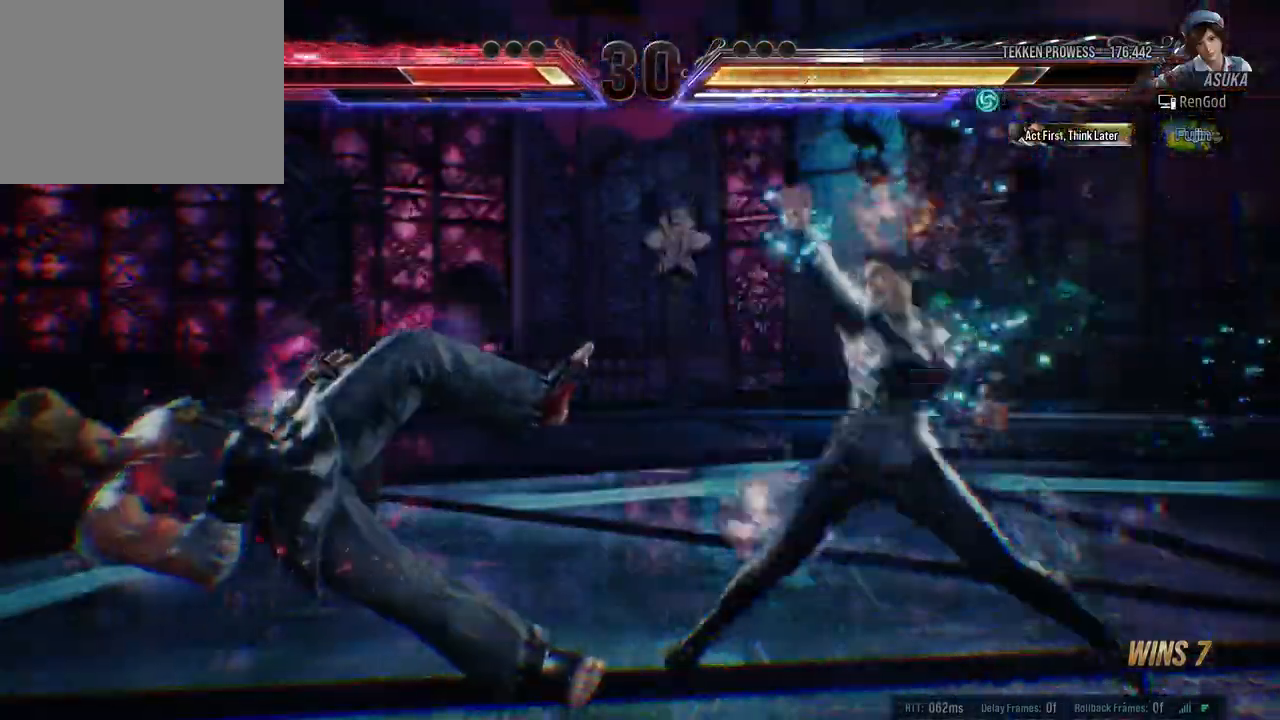
{"buttons": ["X", "Y"], "left_stick": "up-right", "right_stick": "center", "events": [[233, "left_stick", "up-right"], [283, "X", "down"], [283, "Y", "down"], [383, "X", "up"], [383, "Y", "up"], [450, "X", "down"], [450, "Y", "down"]]}
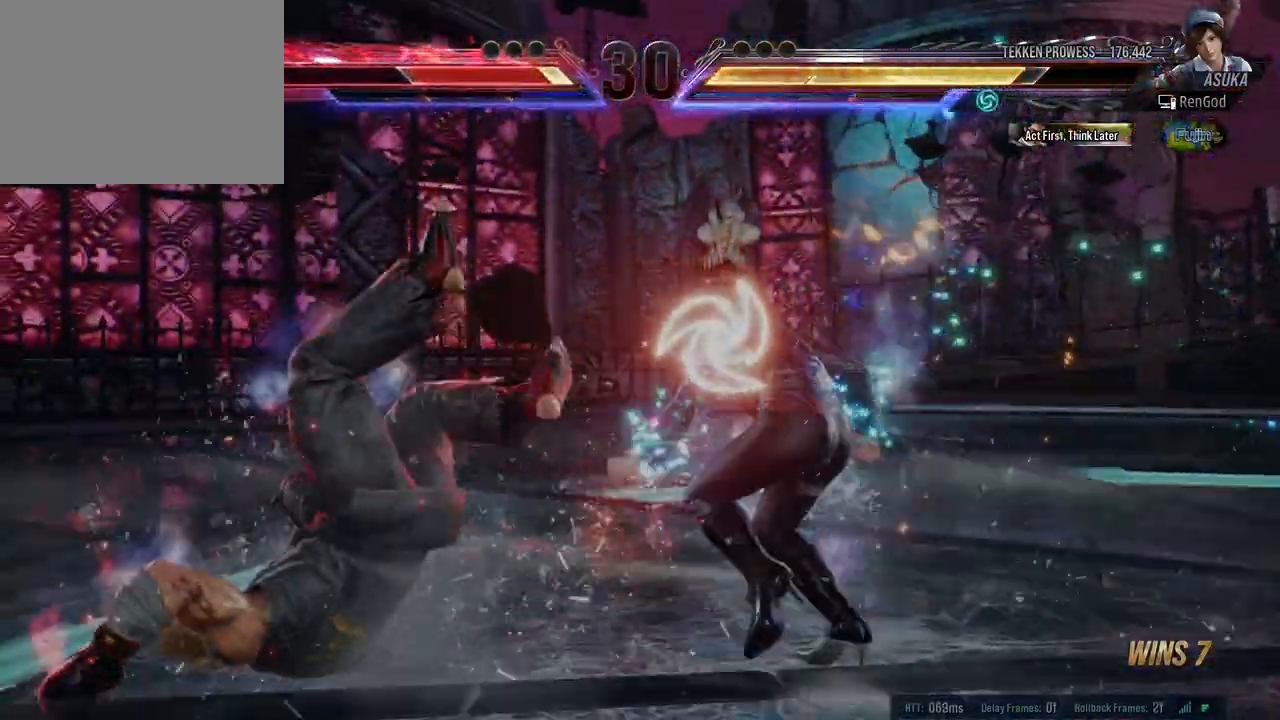
{"buttons": [], "left_stick": "center", "right_stick": "center", "events": [[17, "X", "up"], [33, "Y", "up"], [83, "X", "down"], [83, "Y", "down"], [150, "X", "up"], [150, "Y", "up"], [183, "X", "down"], [183, "Y", "down"], [300, "Y", "up"], [333, "X", "up"], [450, "left_stick", "center"]]}
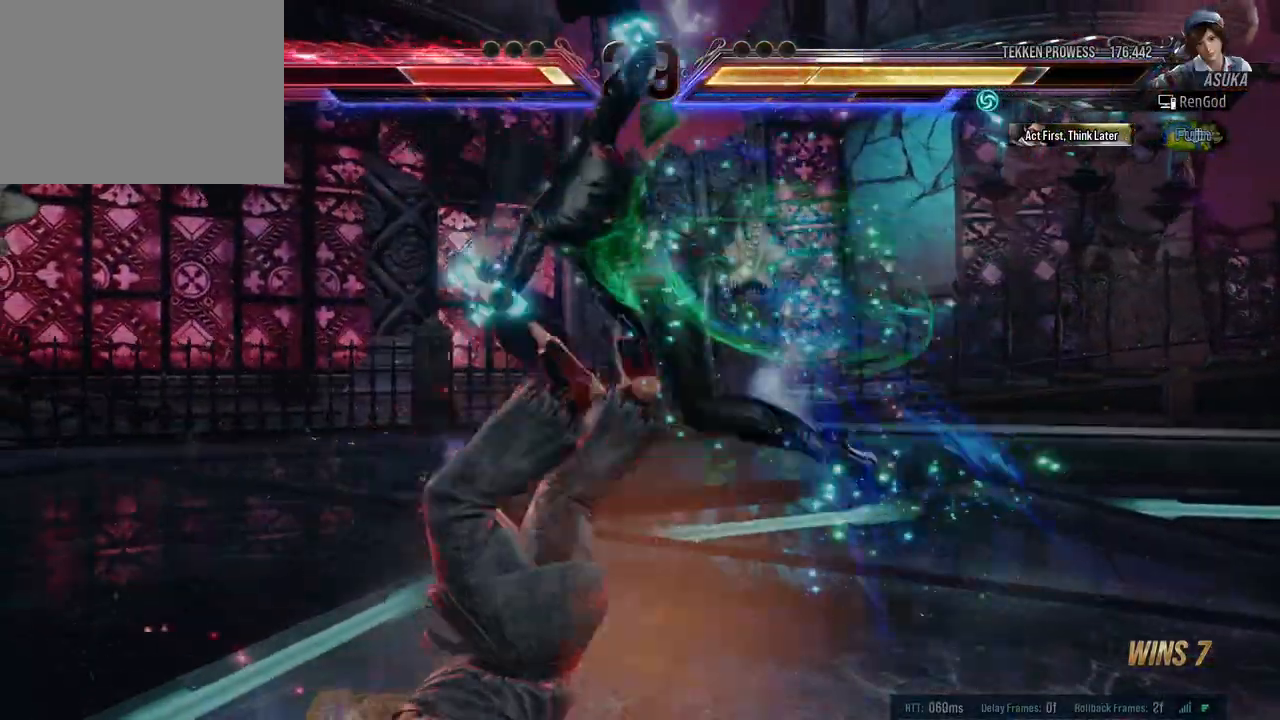
{"buttons": [], "left_stick": "left", "right_stick": "center", "events": [[67, "left_stick", "left"], [183, "A", "down"], [183, "B", "down"], [283, "A", "up"], [283, "B", "up"], [383, "A", "down"], [383, "B", "down"], [433, "A", "up"], [467, "B", "up"]]}
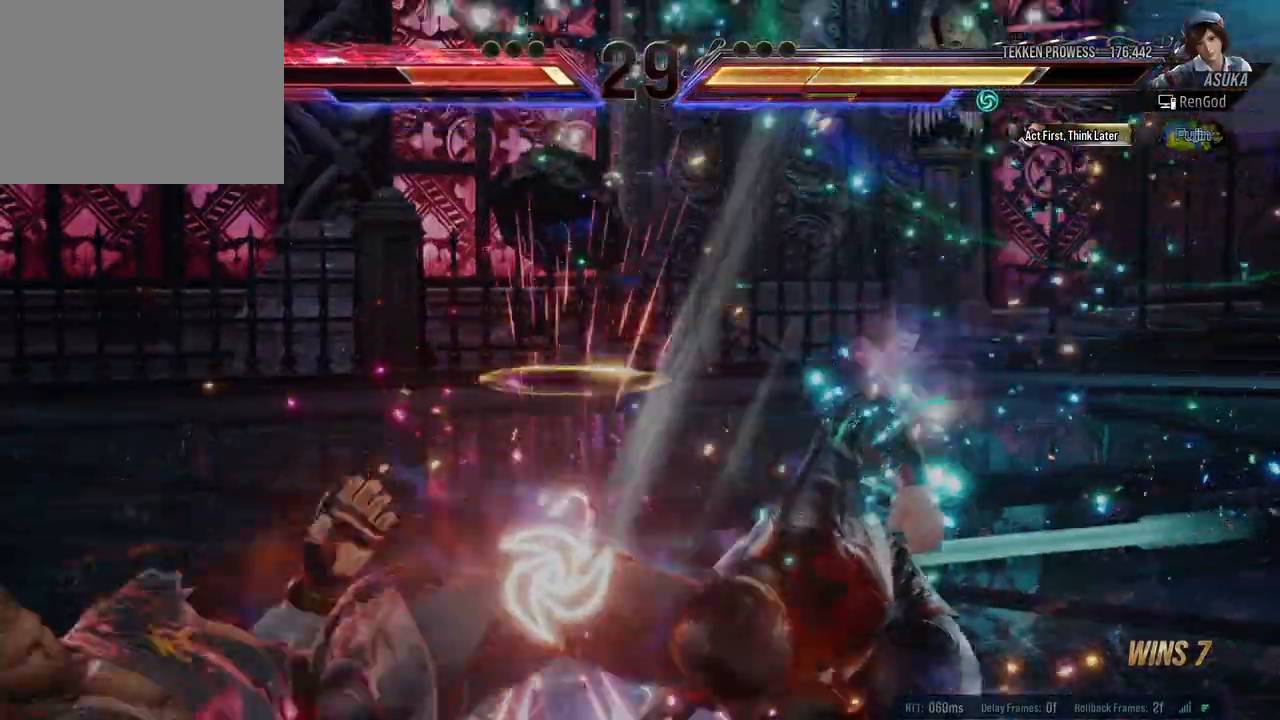
{"buttons": ["A", "B"], "left_stick": "left", "right_stick": "center", "events": [[50, "A", "down"], [50, "B", "down"], [117, "A", "up"], [150, "B", "up"], [233, "A", "down"], [233, "B", "down"], [283, "A", "up"], [283, "B", "up"], [450, "A", "down"], [450, "B", "down"]]}
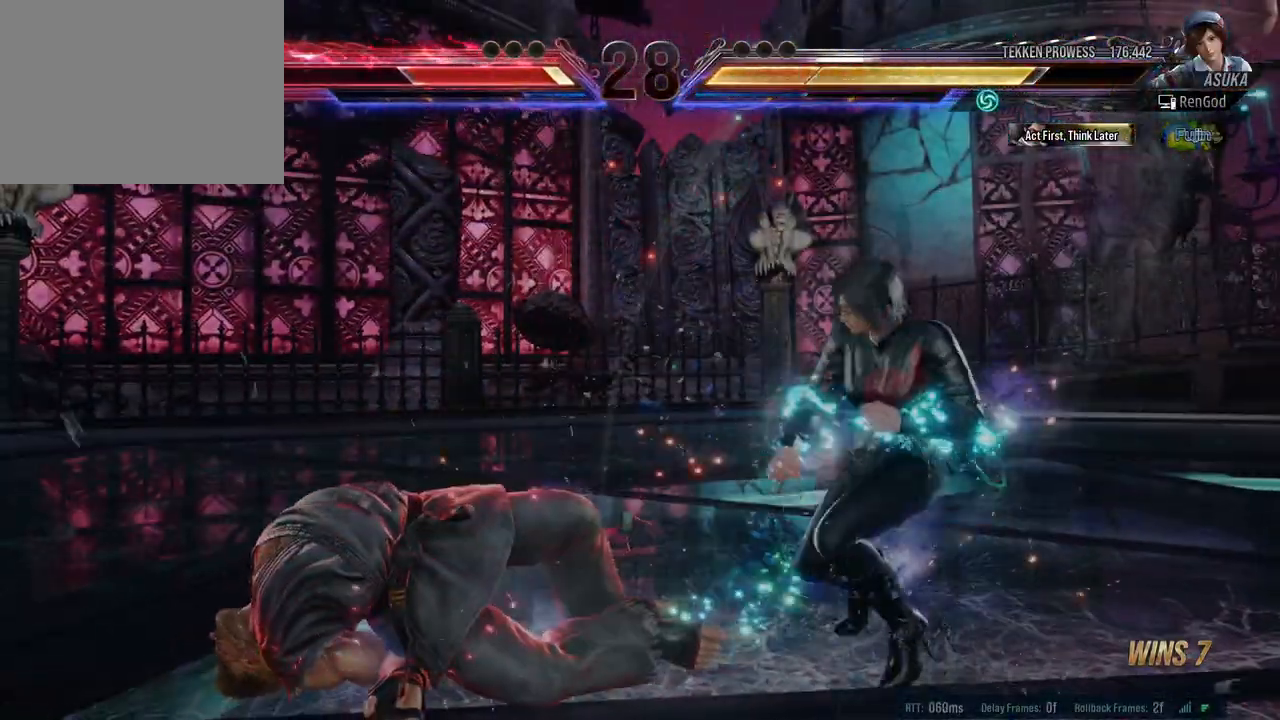
{"buttons": ["X"], "left_stick": "left", "right_stick": "center", "events": [[33, "A", "up"], [50, "B", "up"], [117, "A", "down"], [117, "B", "down"], [167, "A", "up"], [167, "B", "up"], [233, "B", "down"], [250, "A", "down"], [350, "A", "up"], [350, "B", "up"], [467, "X", "down"]]}
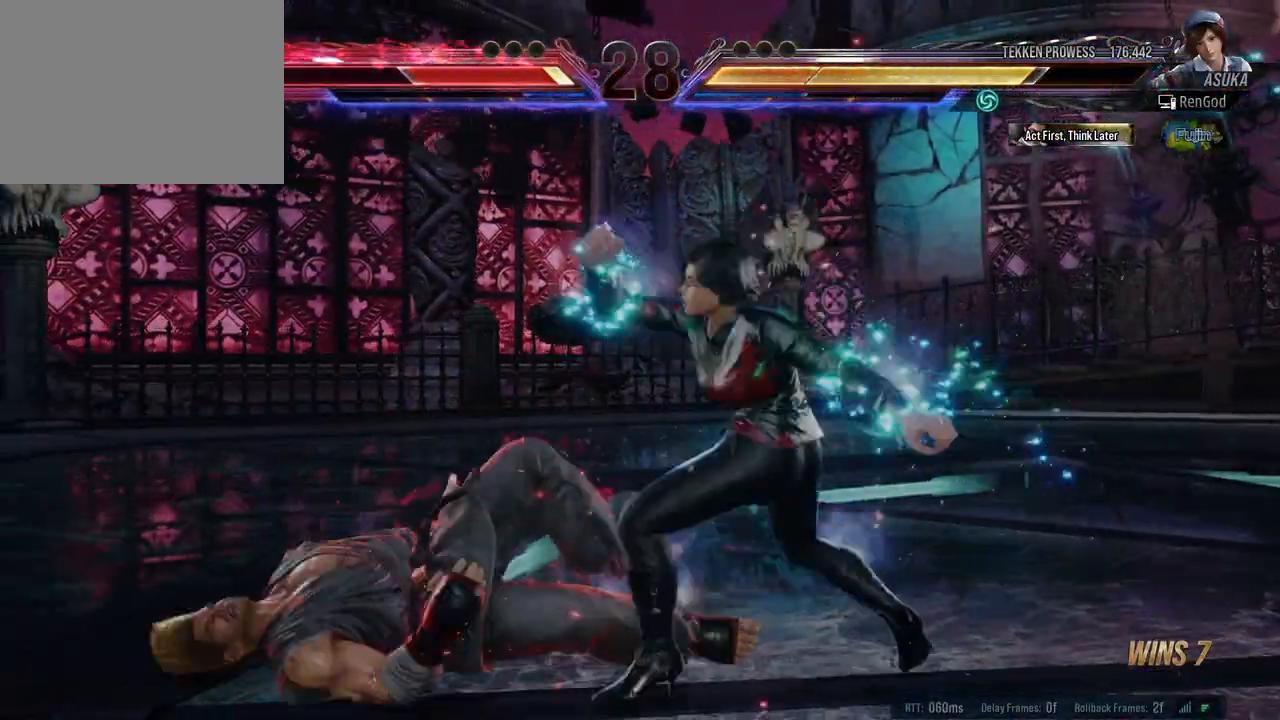
{"buttons": [], "left_stick": "left", "right_stick": "center", "events": [[50, "X", "up"], [100, "X", "down"], [183, "X", "up"], [250, "X", "down"], [367, "X", "up"]]}
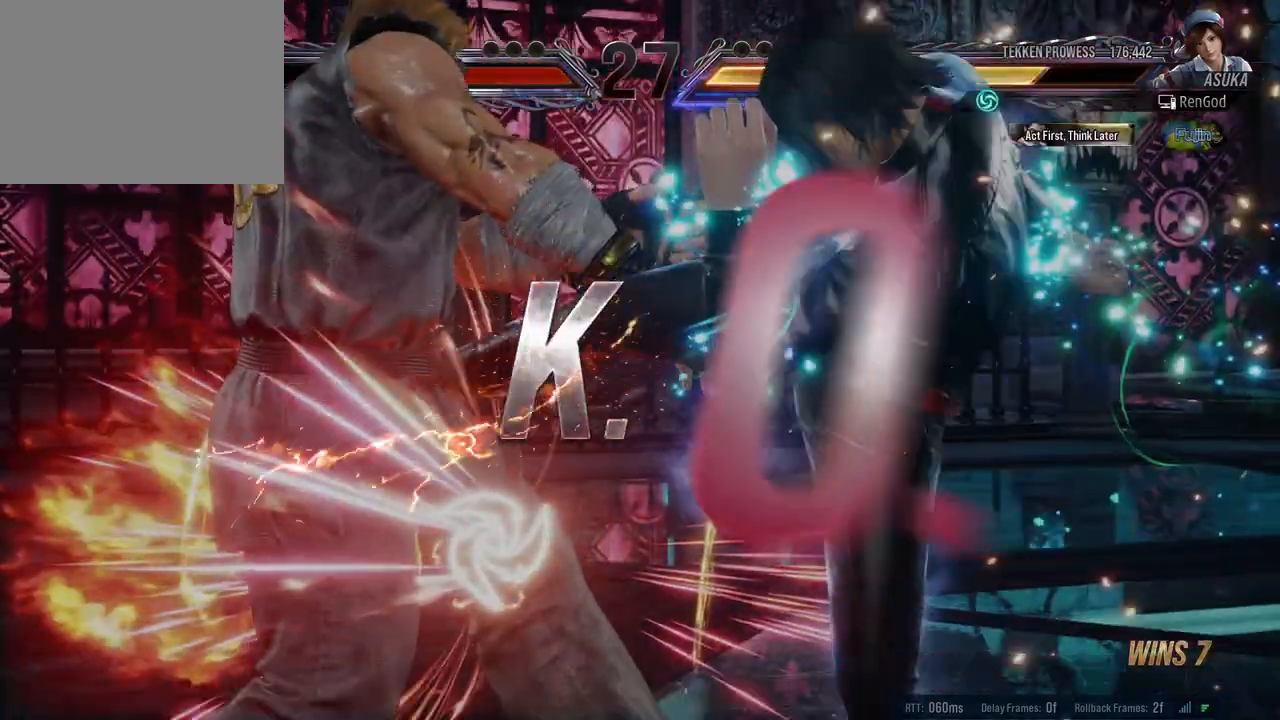
{"buttons": [], "left_stick": "center", "right_stick": "center", "events": [[67, "left_stick", "center"]]}
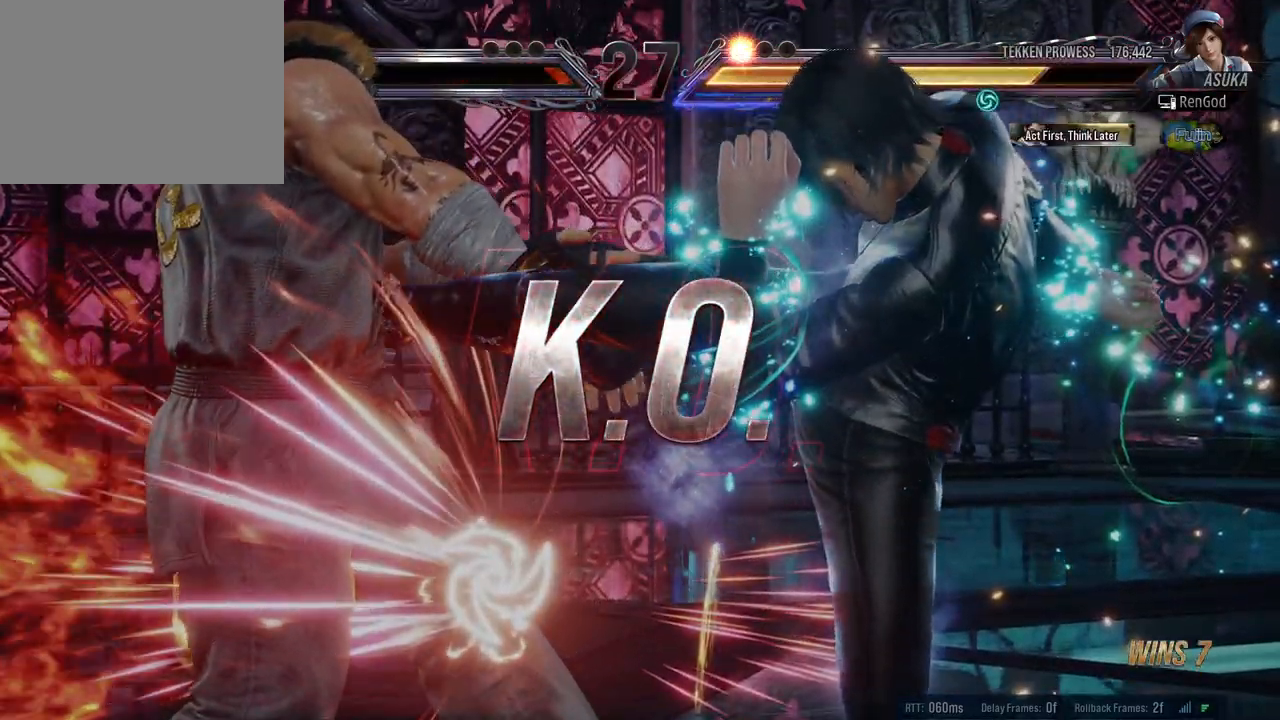
{"buttons": [], "left_stick": "center", "right_stick": "center", "events": []}
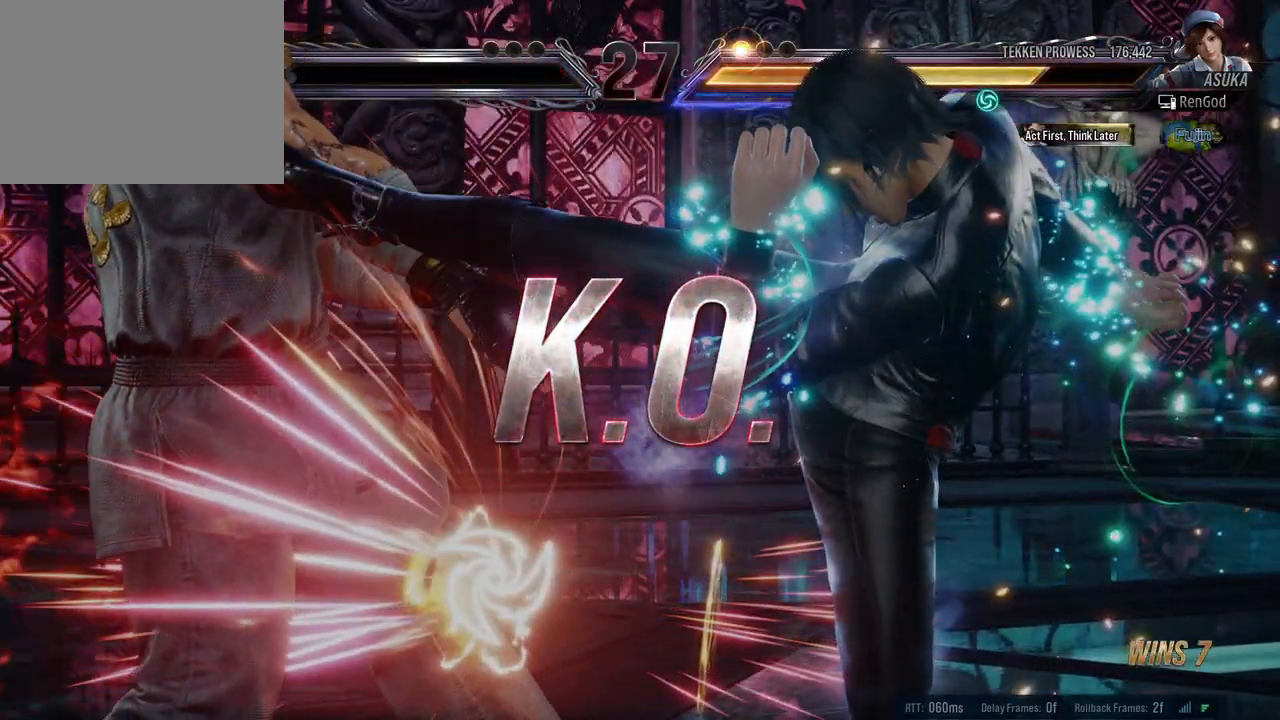
{"buttons": [], "left_stick": "center", "right_stick": "center", "events": []}
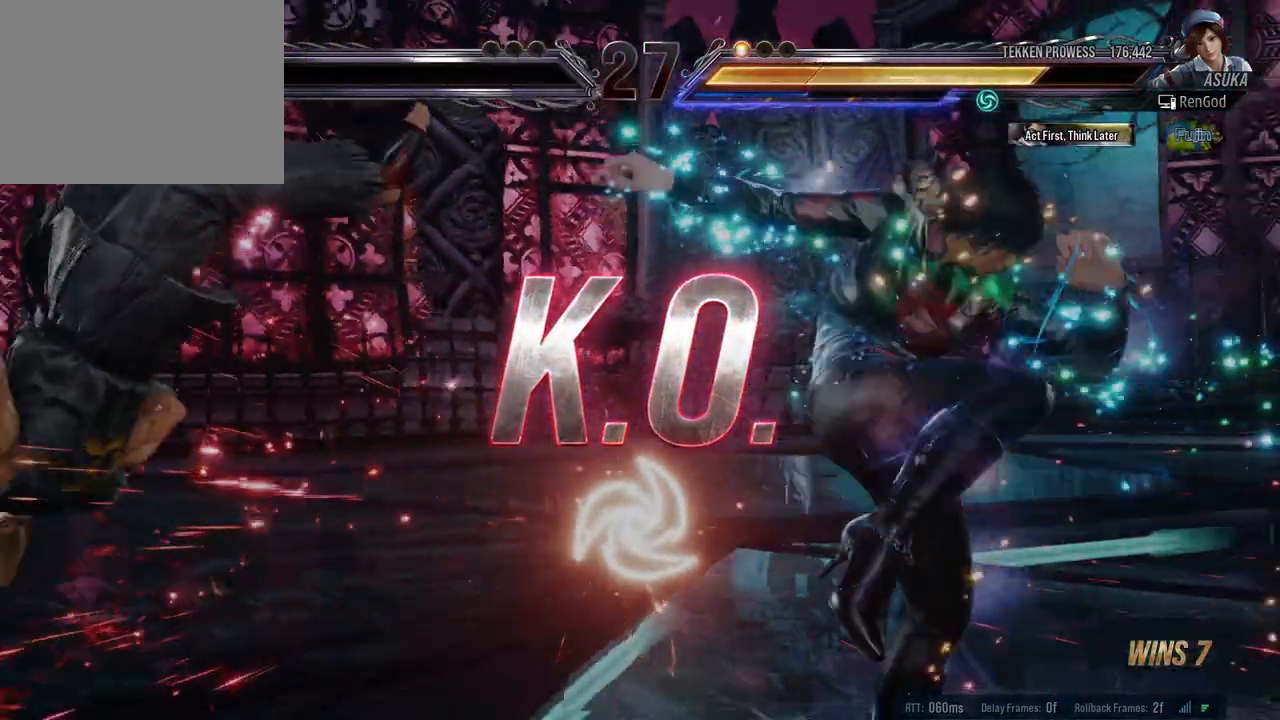
{"buttons": ["X", "Y"], "left_stick": "up-right", "right_stick": "center", "events": [[17, "left_stick", "left"], [300, "left_stick", "center"], [350, "left_stick", "left"], [433, "left_stick", "up-right"], [467, "X", "down"], [467, "Y", "down"]]}
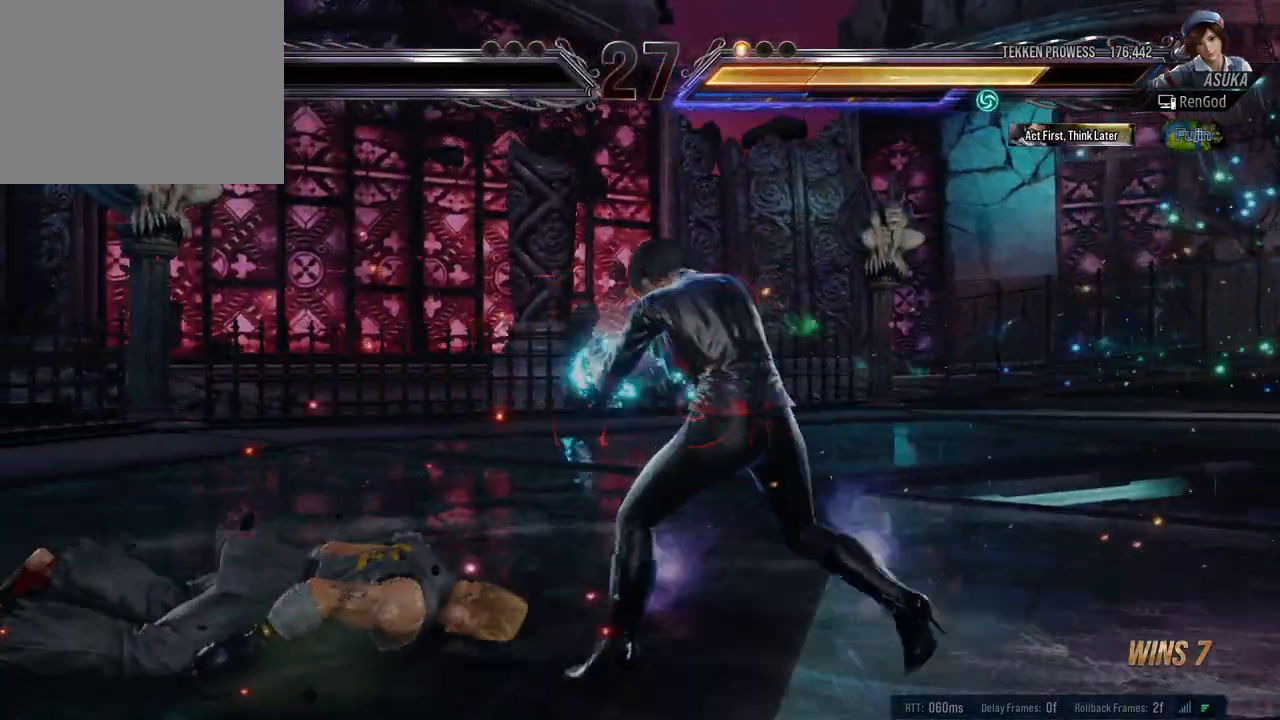
{"buttons": [], "left_stick": "center", "right_stick": "center", "events": [[133, "Y", "up"], [150, "X", "up"], [167, "left_stick", "center"]]}
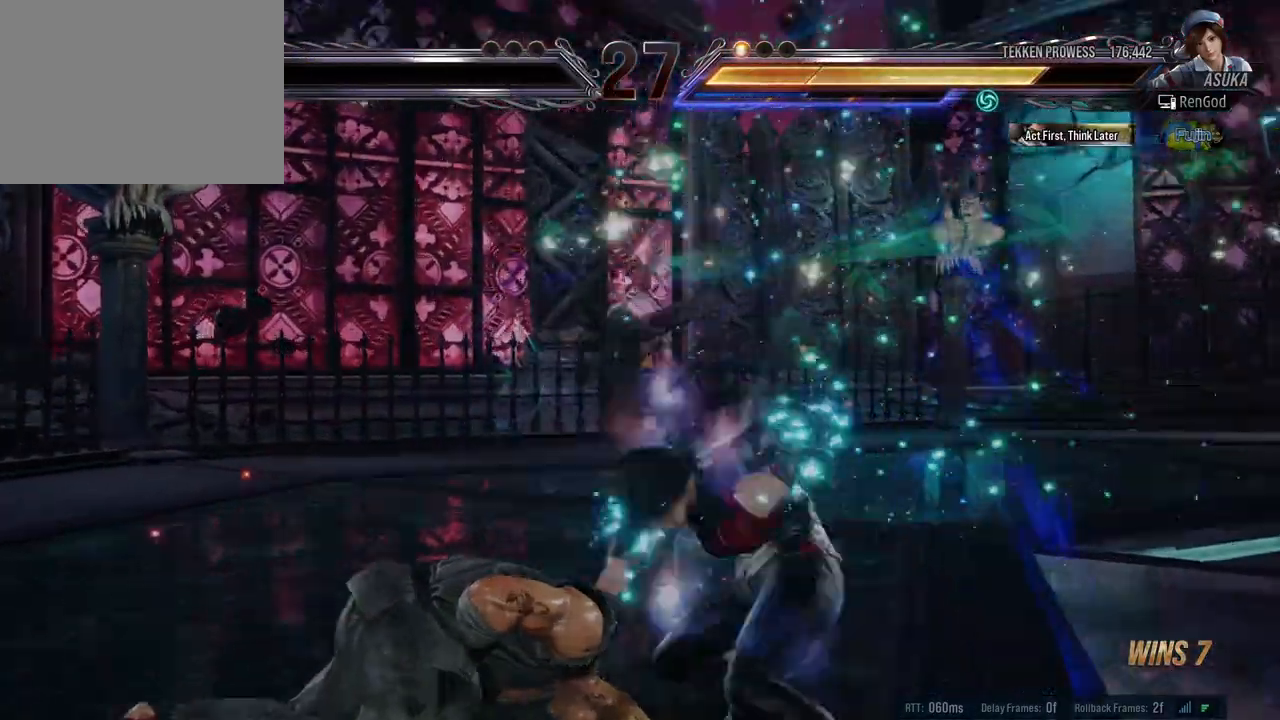
{"buttons": [], "left_stick": "center", "right_stick": "center", "events": []}
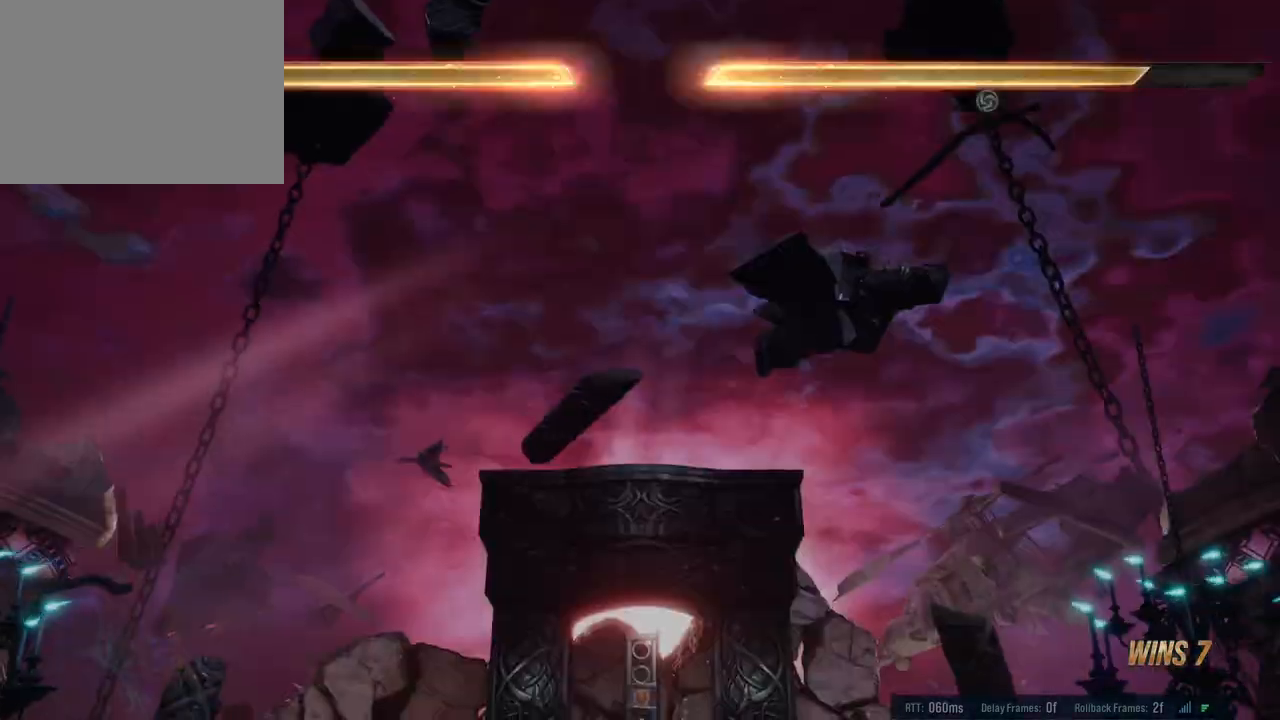
{"buttons": [], "left_stick": "center", "right_stick": "center", "events": []}
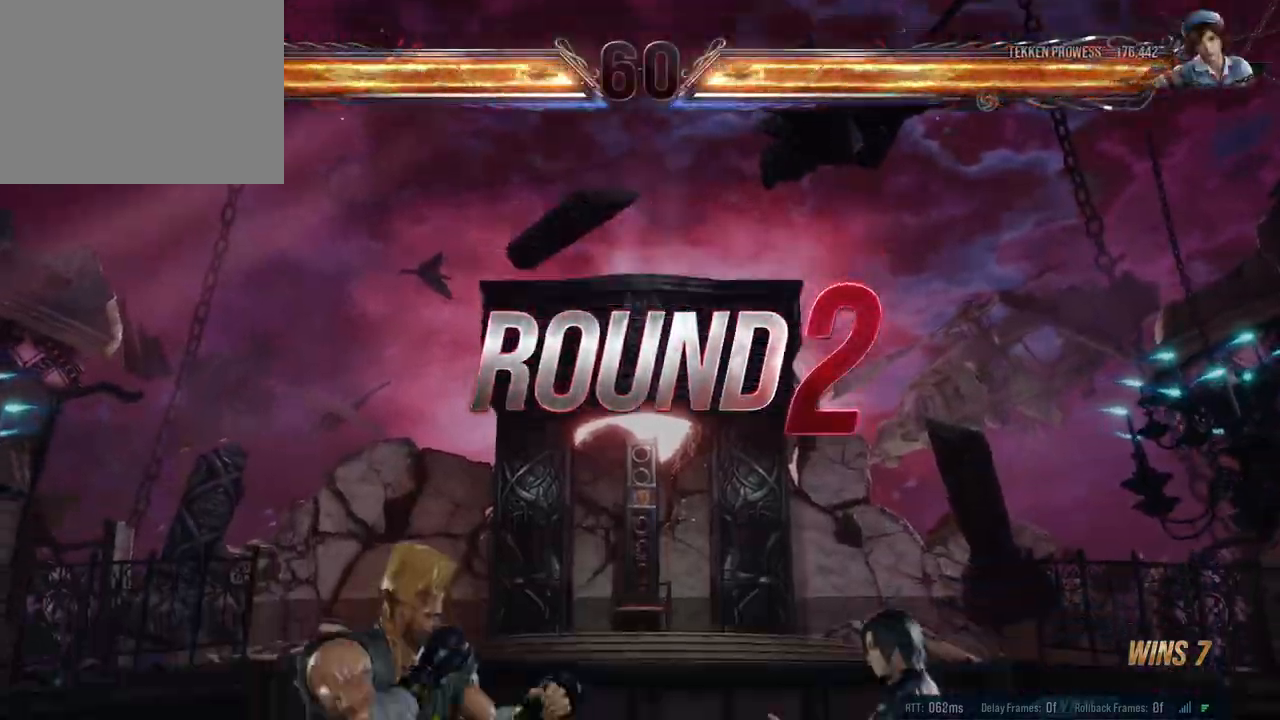
{"buttons": [], "left_stick": "center", "right_stick": "center", "events": []}
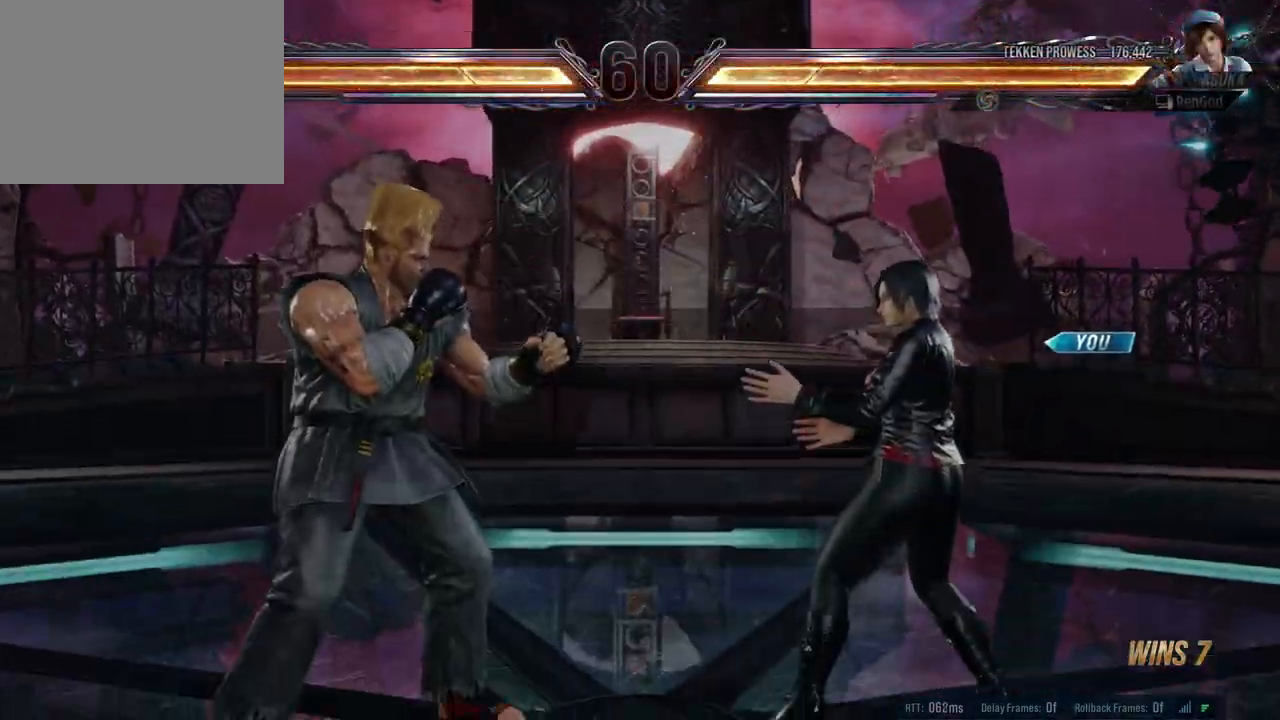
{"buttons": [], "left_stick": "center", "right_stick": "center", "events": []}
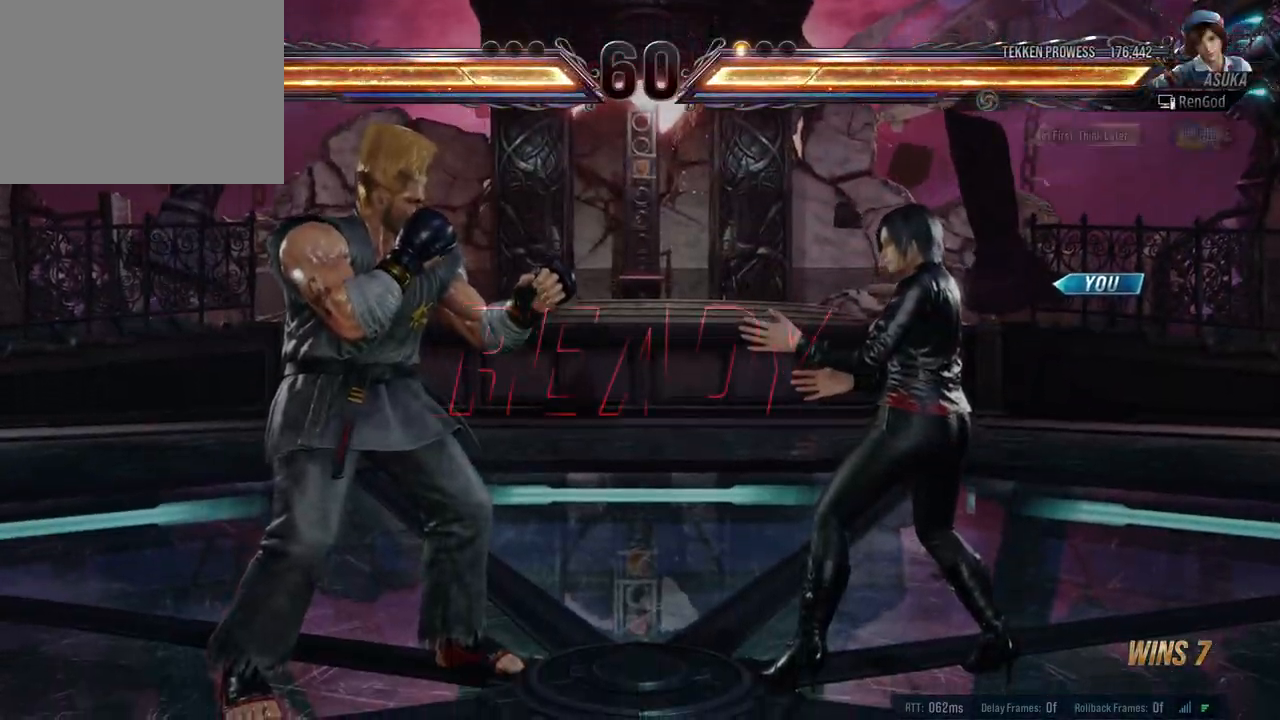
{"buttons": [], "left_stick": "center", "right_stick": "center", "events": []}